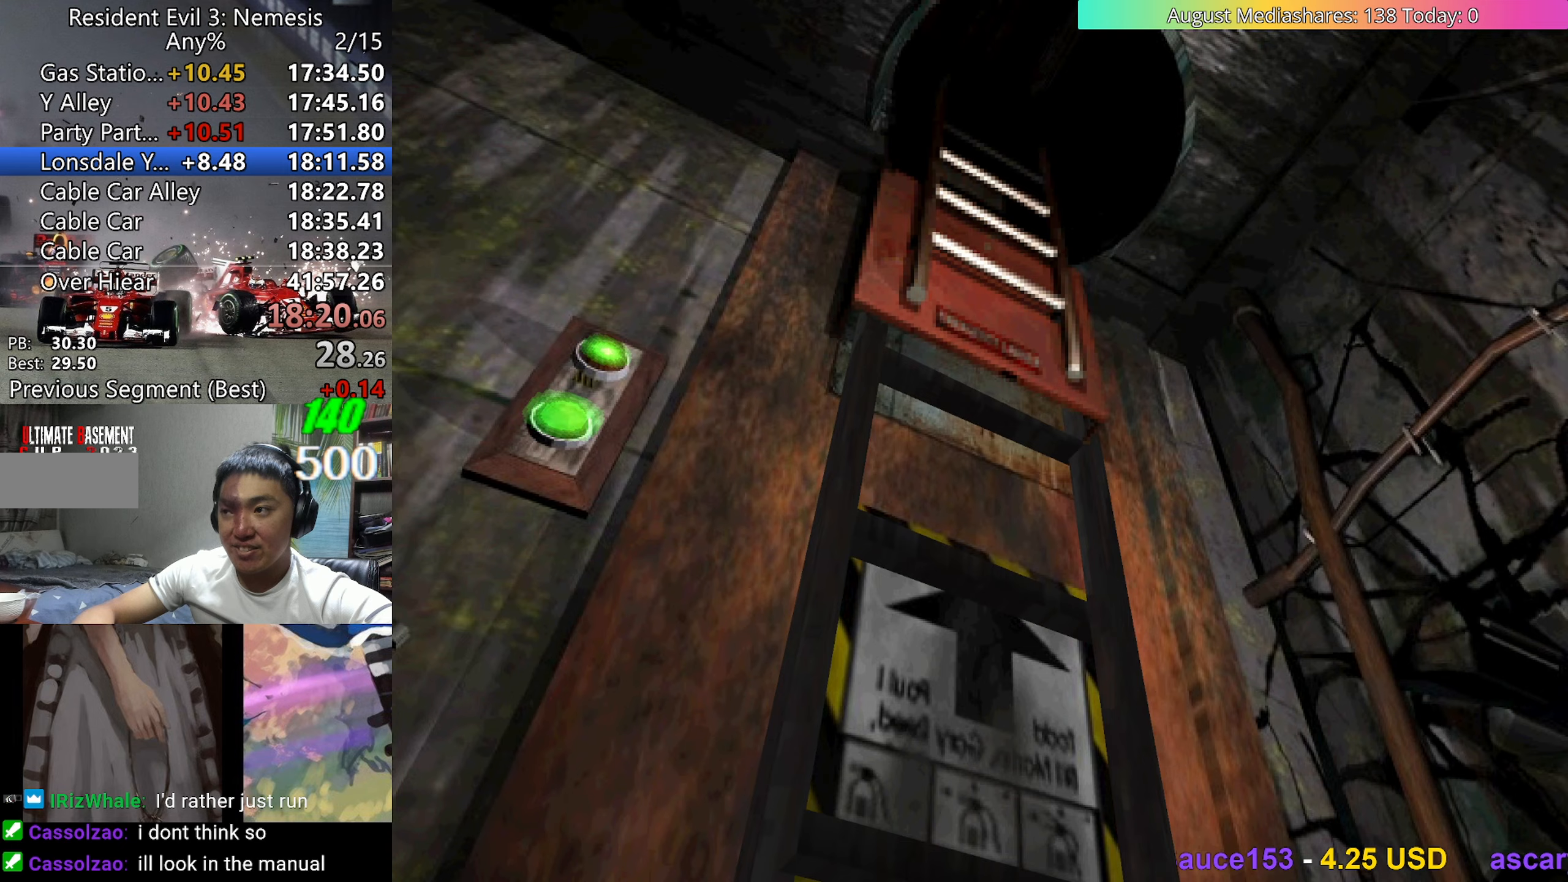
Gameplay with keyboard; each line is a JSON object with the keys held at the frame after it. "events" lists presses ("down") and releases ("up") of "0", "a", "c", "d", "down", "left", "right", "s", "up", "v", "x" and "z" between this image and that frame as [ms after this image, input, new state], when the widget could be followed in between. No other keys are recorded. Mouse input is not recorded.
{"keys": ["c", "v"], "events": [[417, "c", "down"]]}
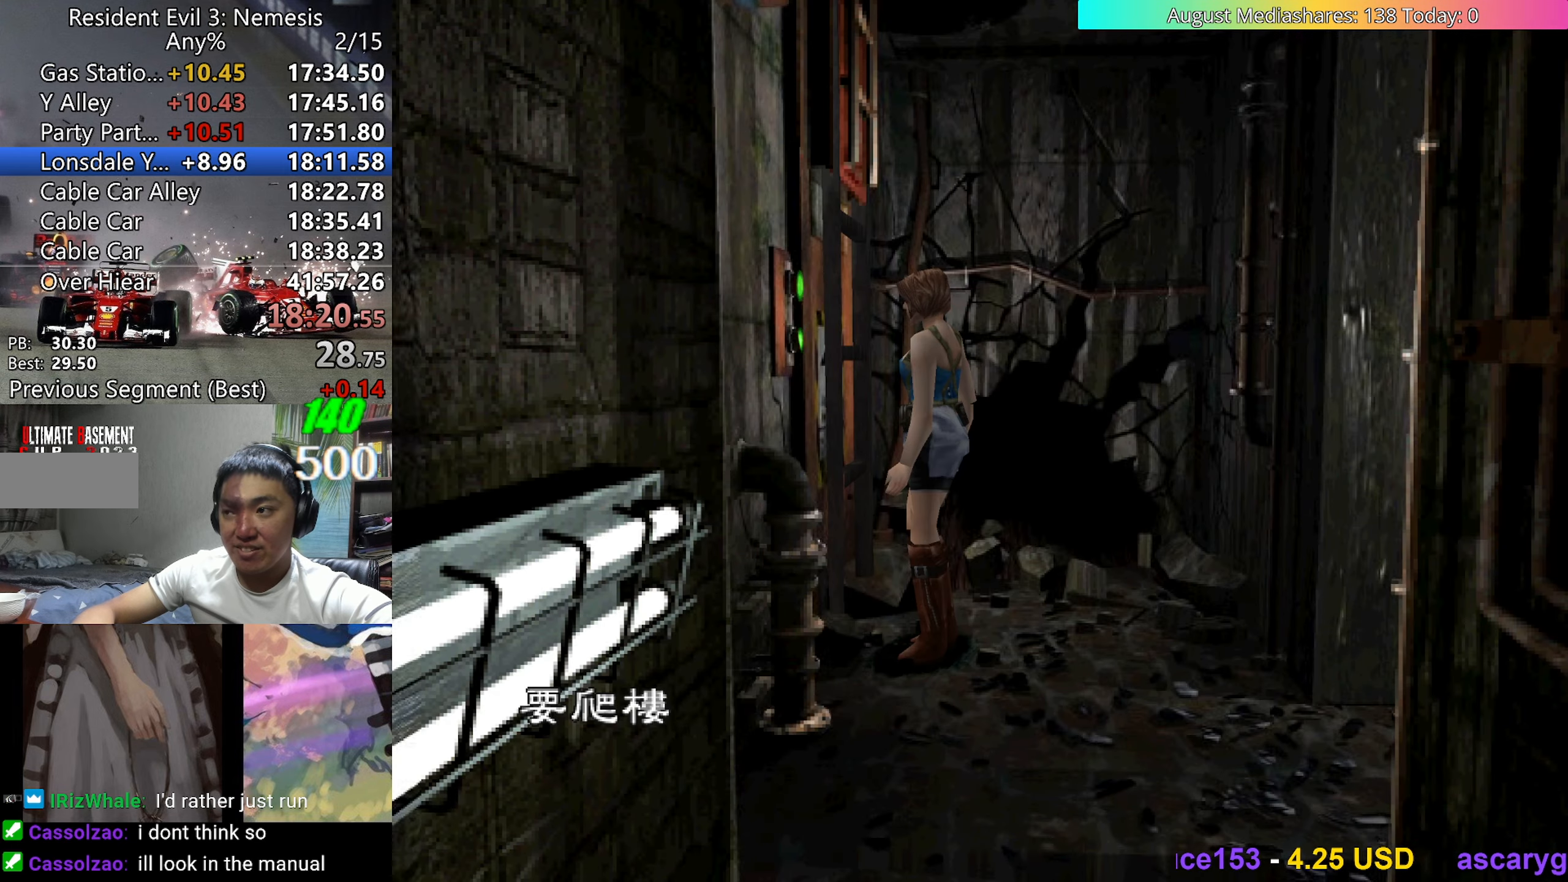
{"keys": [], "events": [[100, "0", "down"], [100, "c", "up"], [150, "c", "down"], [183, "0", "up"], [283, "c", "up"], [333, "v", "up"]]}
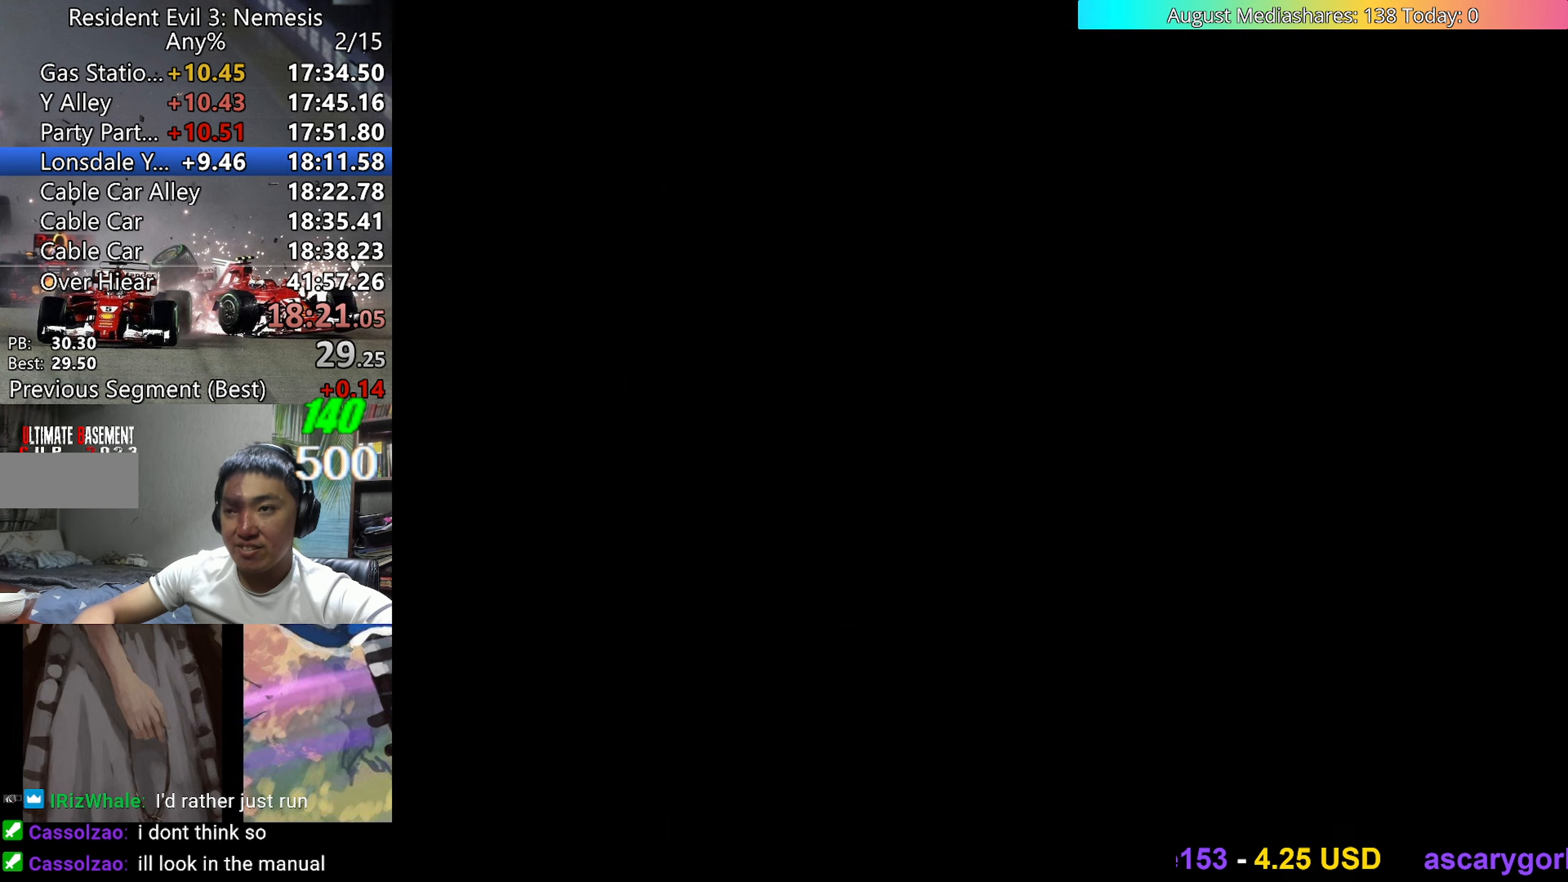
{"keys": [], "events": []}
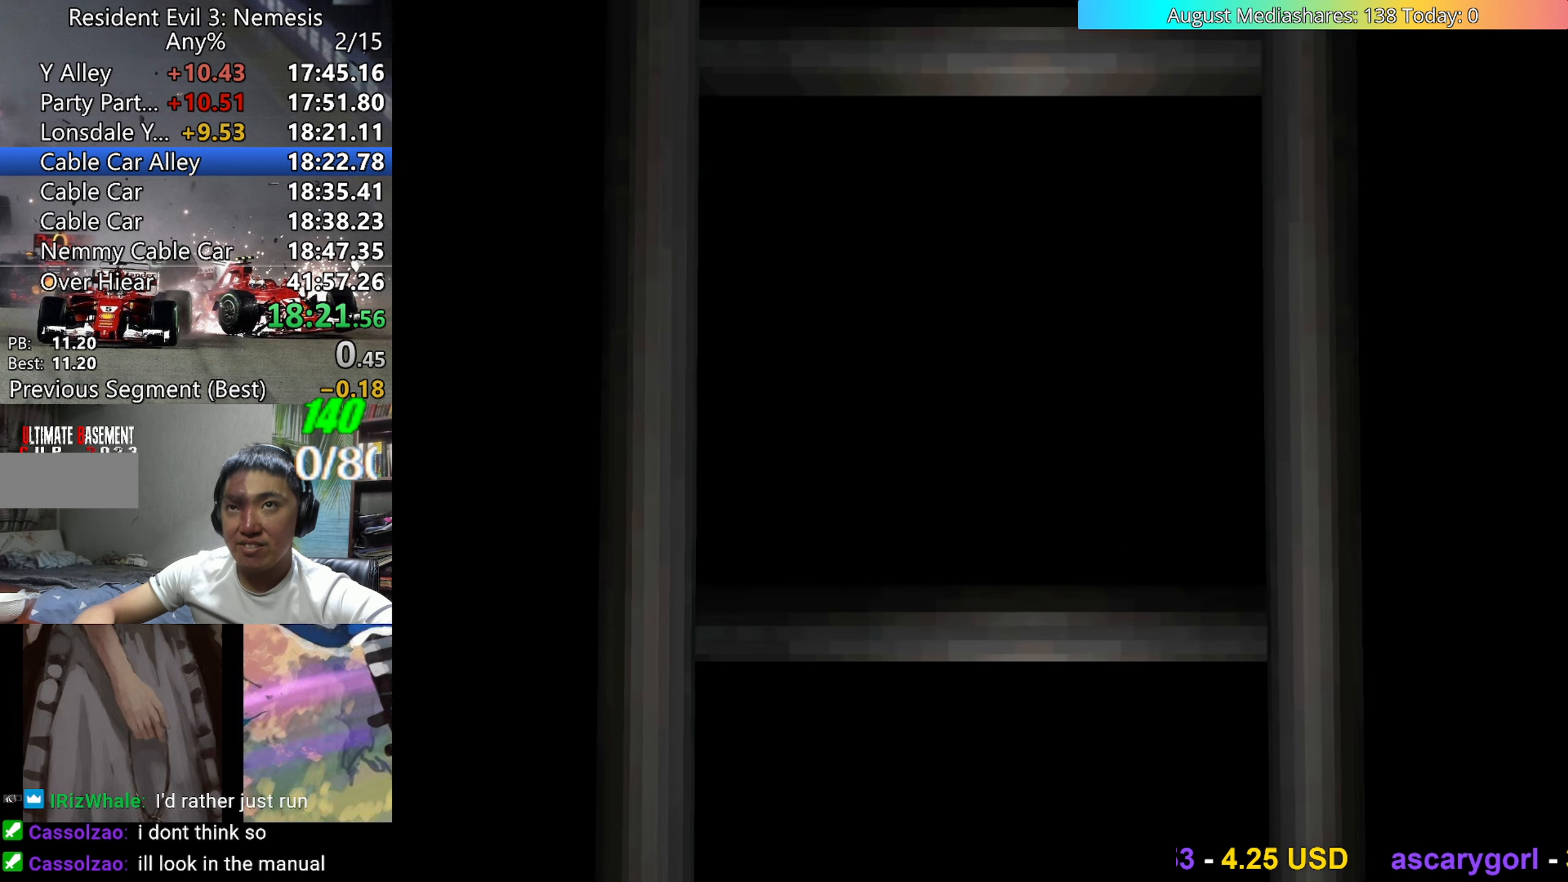
{"keys": ["up"], "events": [[367, "up", "down"]]}
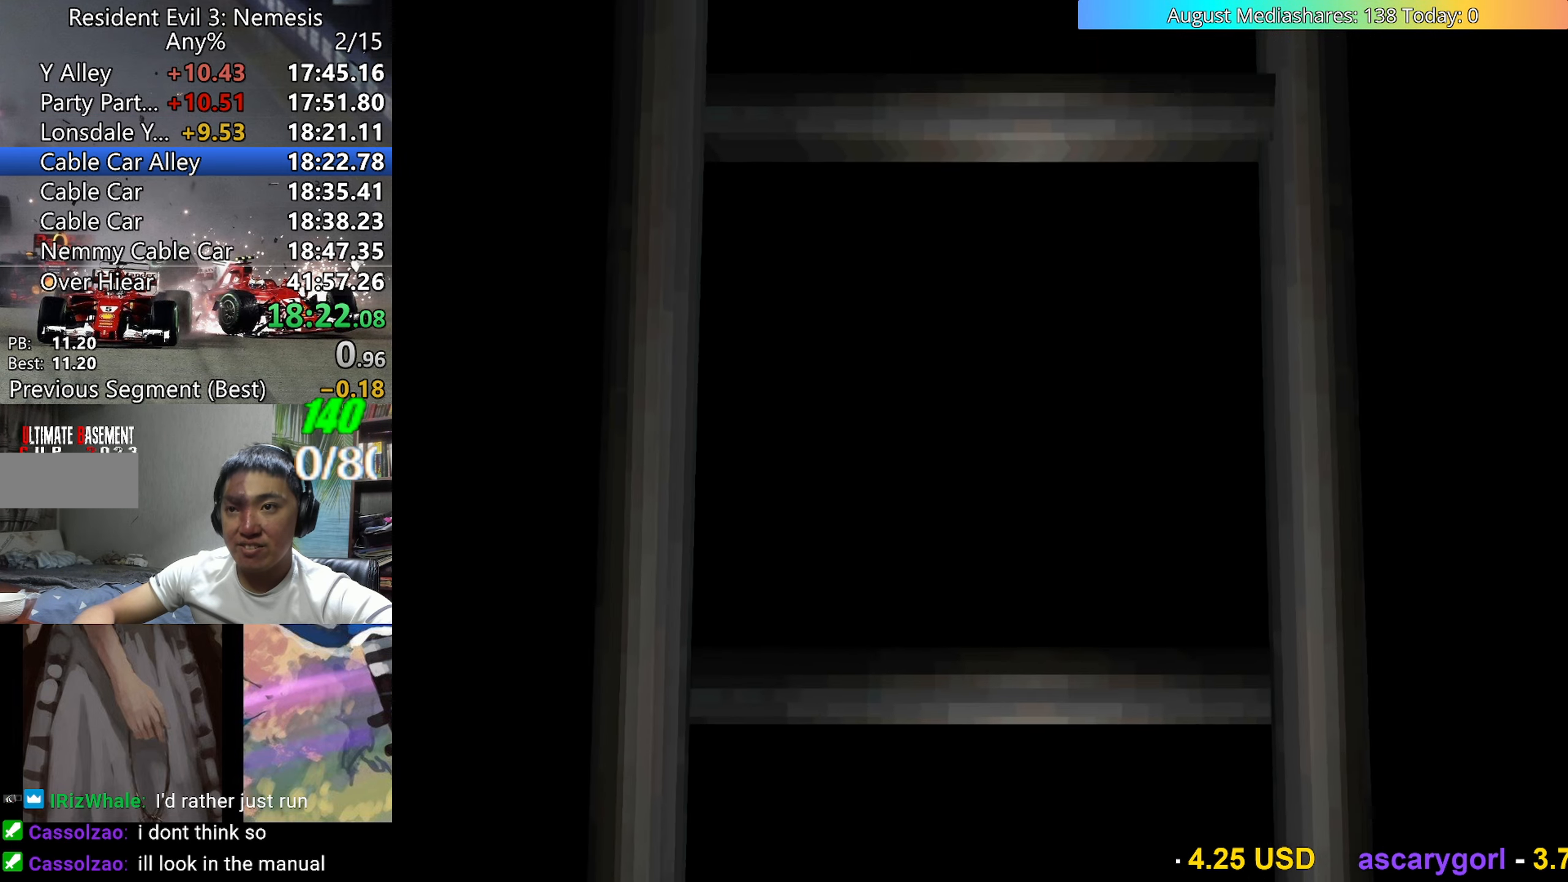
{"keys": ["up", "v"], "events": [[50, "a", "down"], [150, "a", "up"], [150, "v", "down"]]}
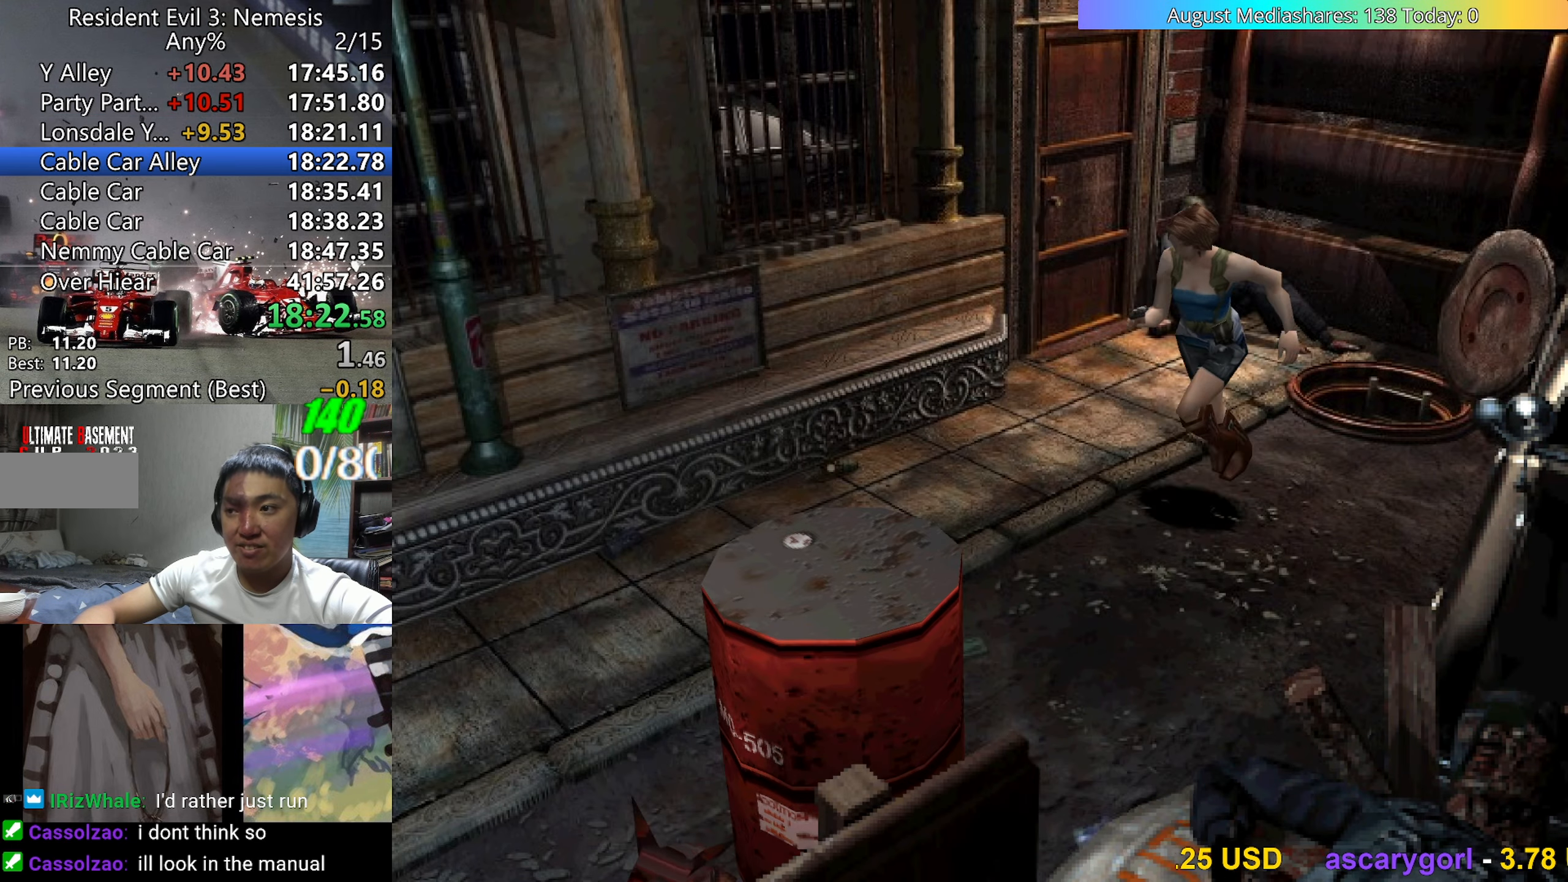
{"keys": ["up", "v"], "events": [[450, "left", "down"], [483, "left", "up"]]}
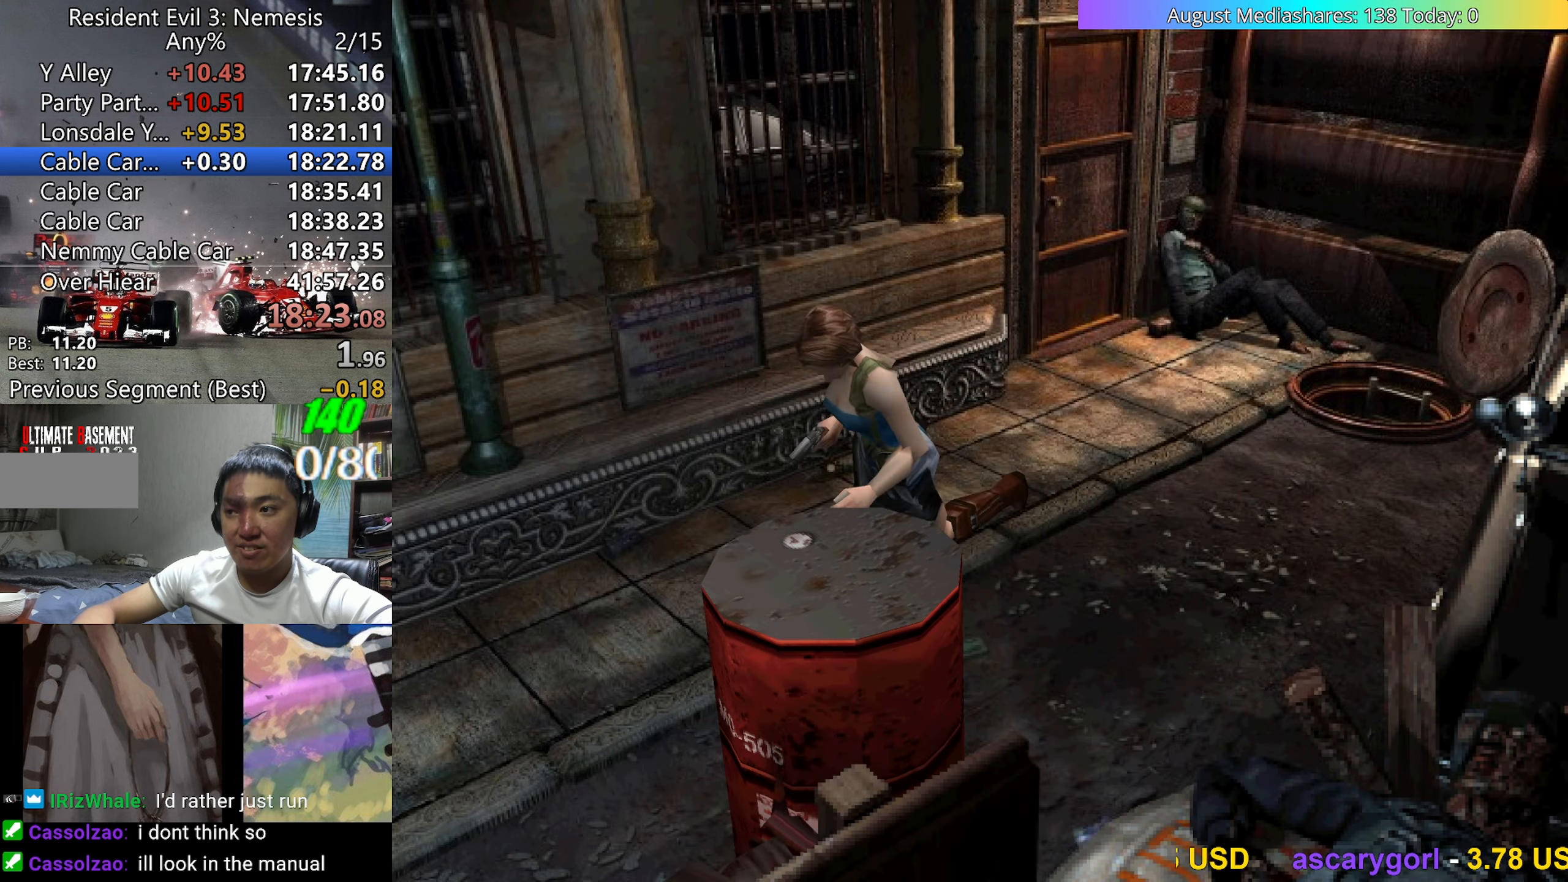
{"keys": ["up", "v"], "events": []}
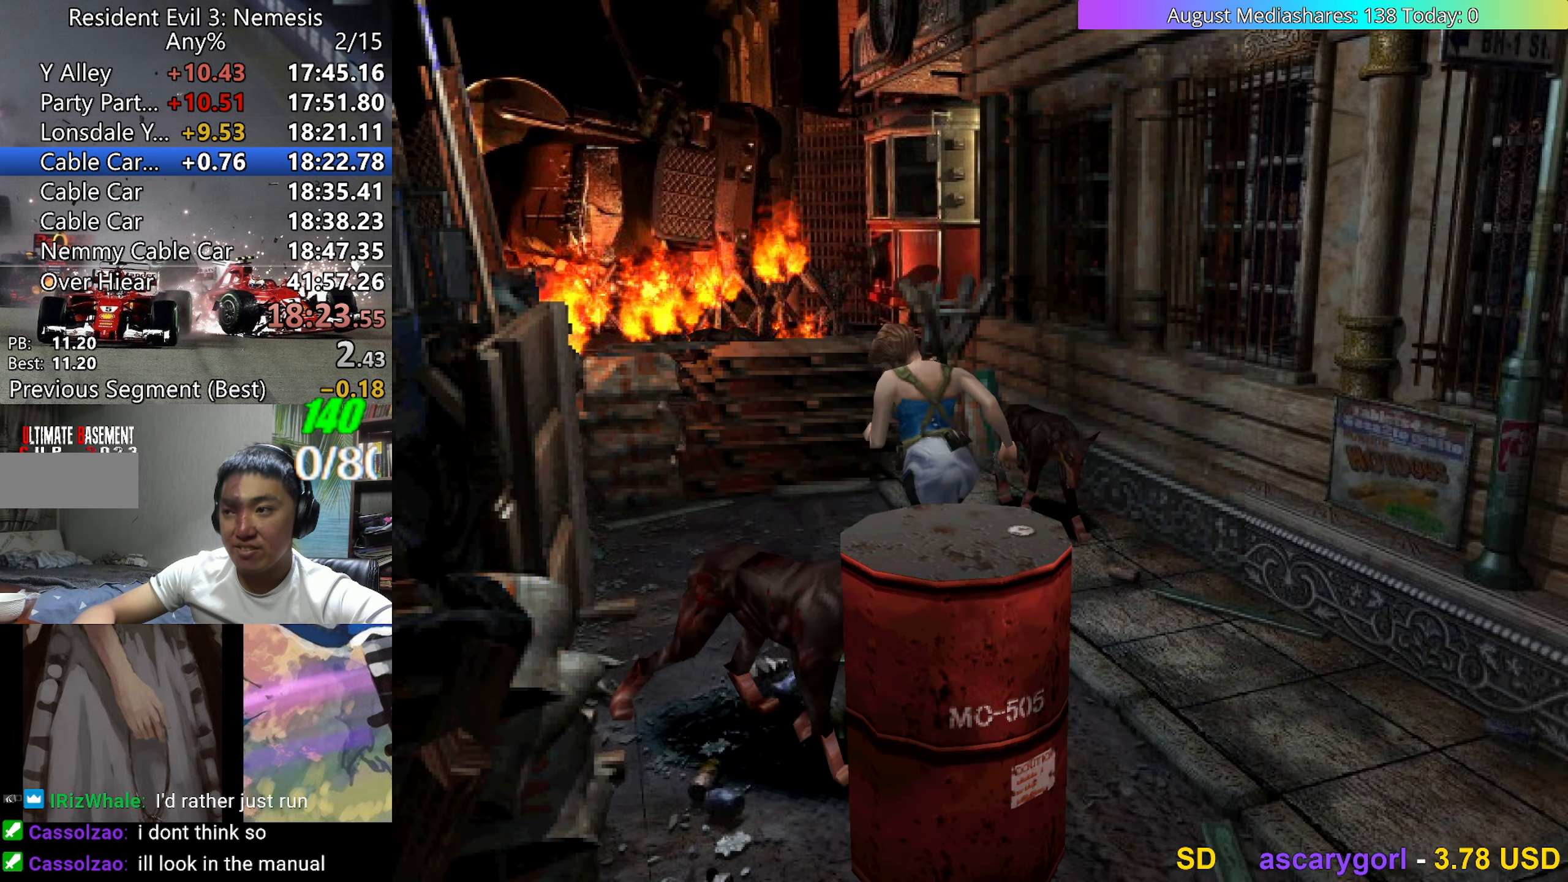
{"keys": ["c", "up", "v"], "events": [[200, "right", "down"], [283, "right", "up"], [433, "c", "down"]]}
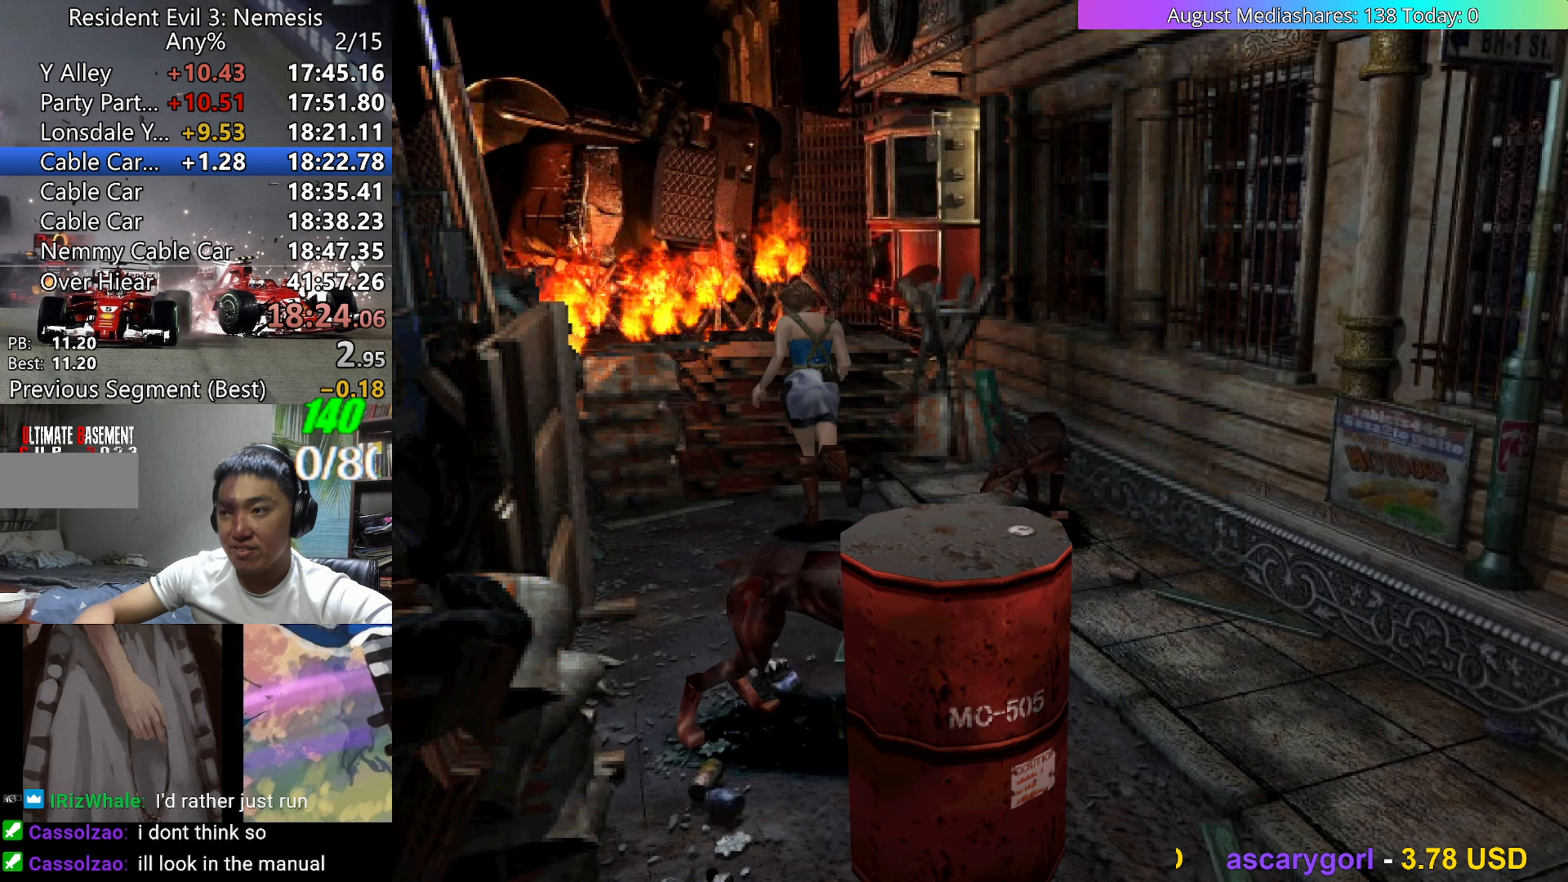
{"keys": ["c", "up", "v"], "events": []}
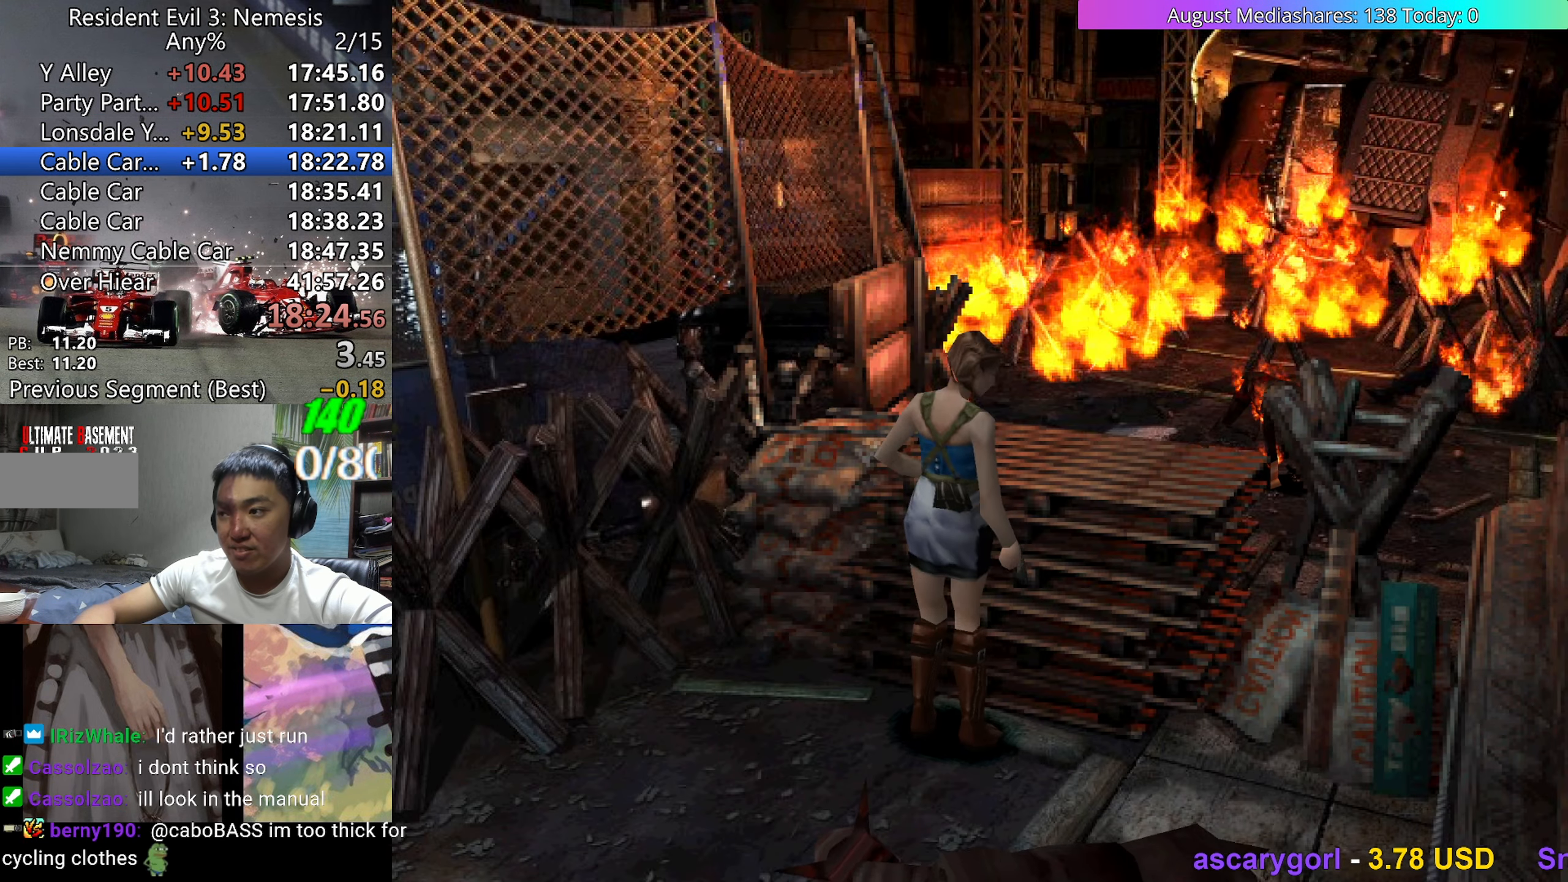
{"keys": ["c", "up", "v"], "events": []}
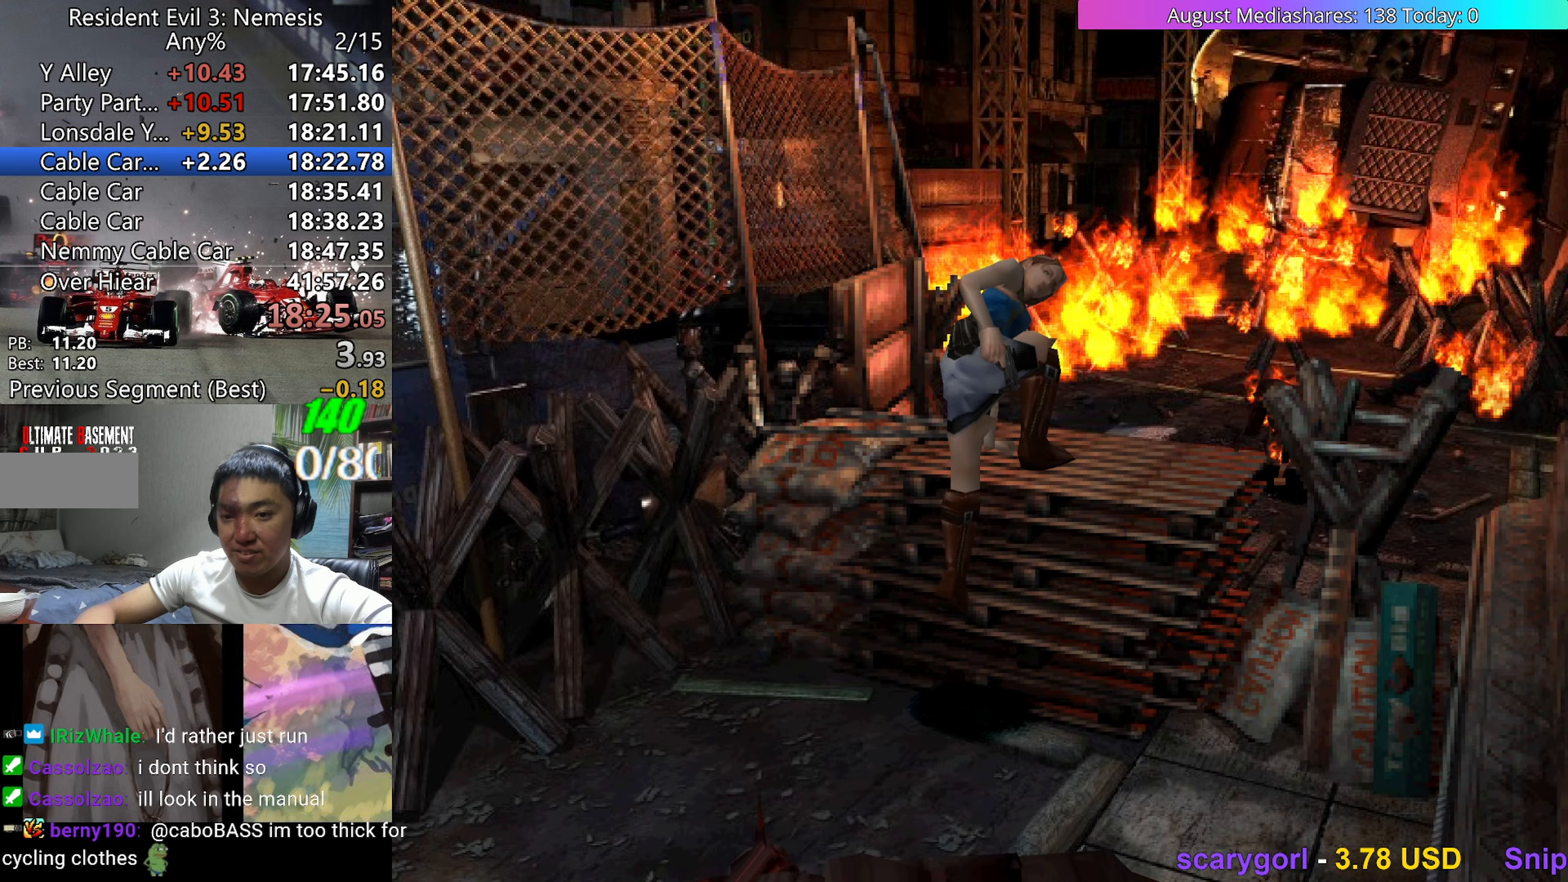
{"keys": ["c", "up", "v"], "events": []}
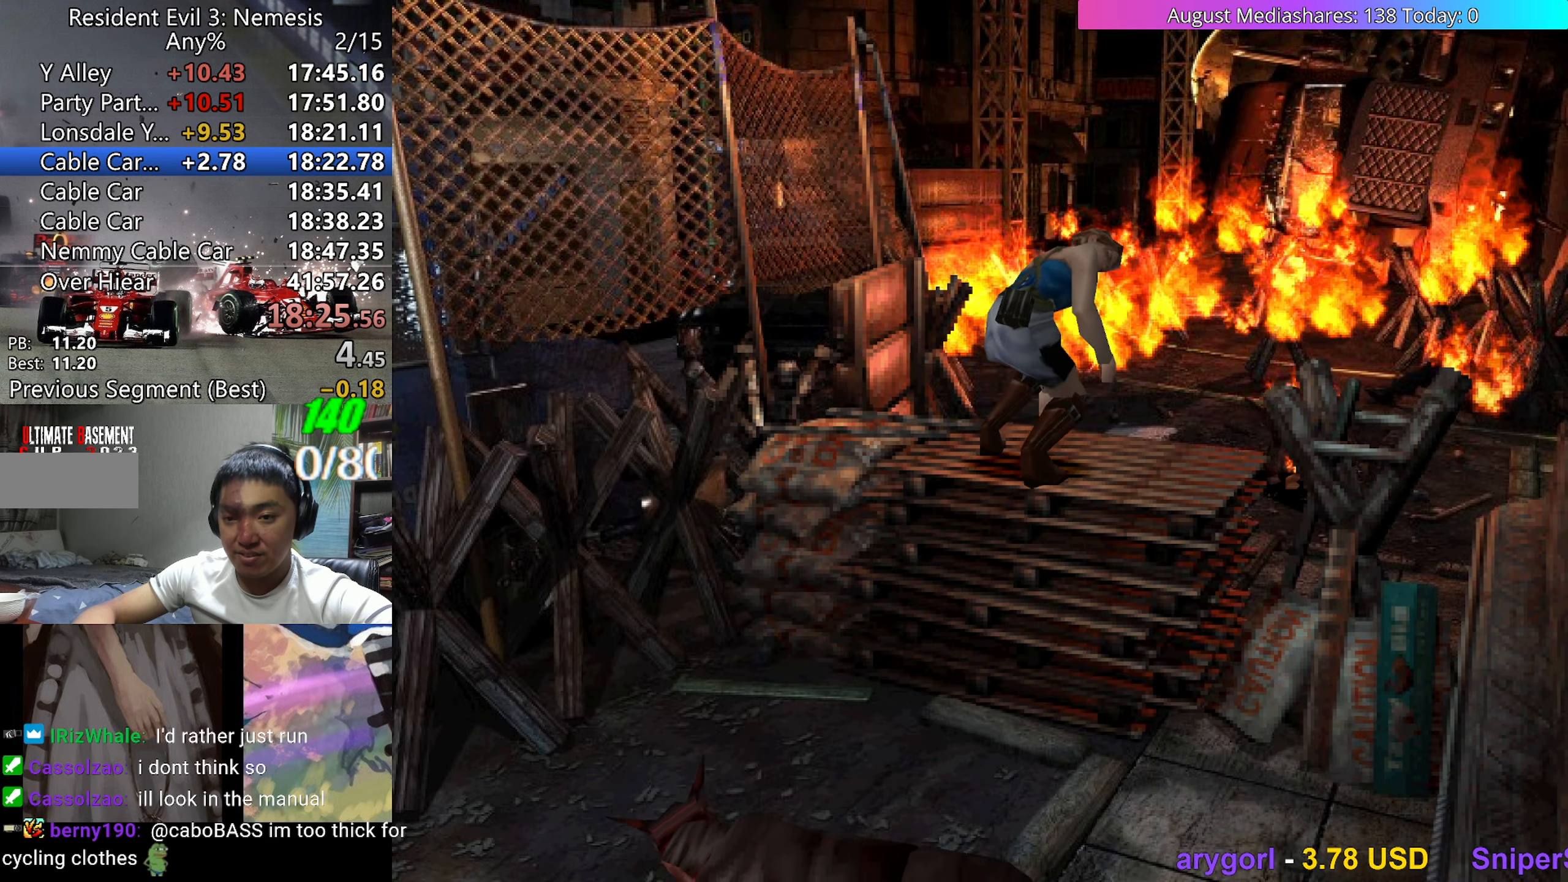
{"keys": ["c", "up", "v"], "events": []}
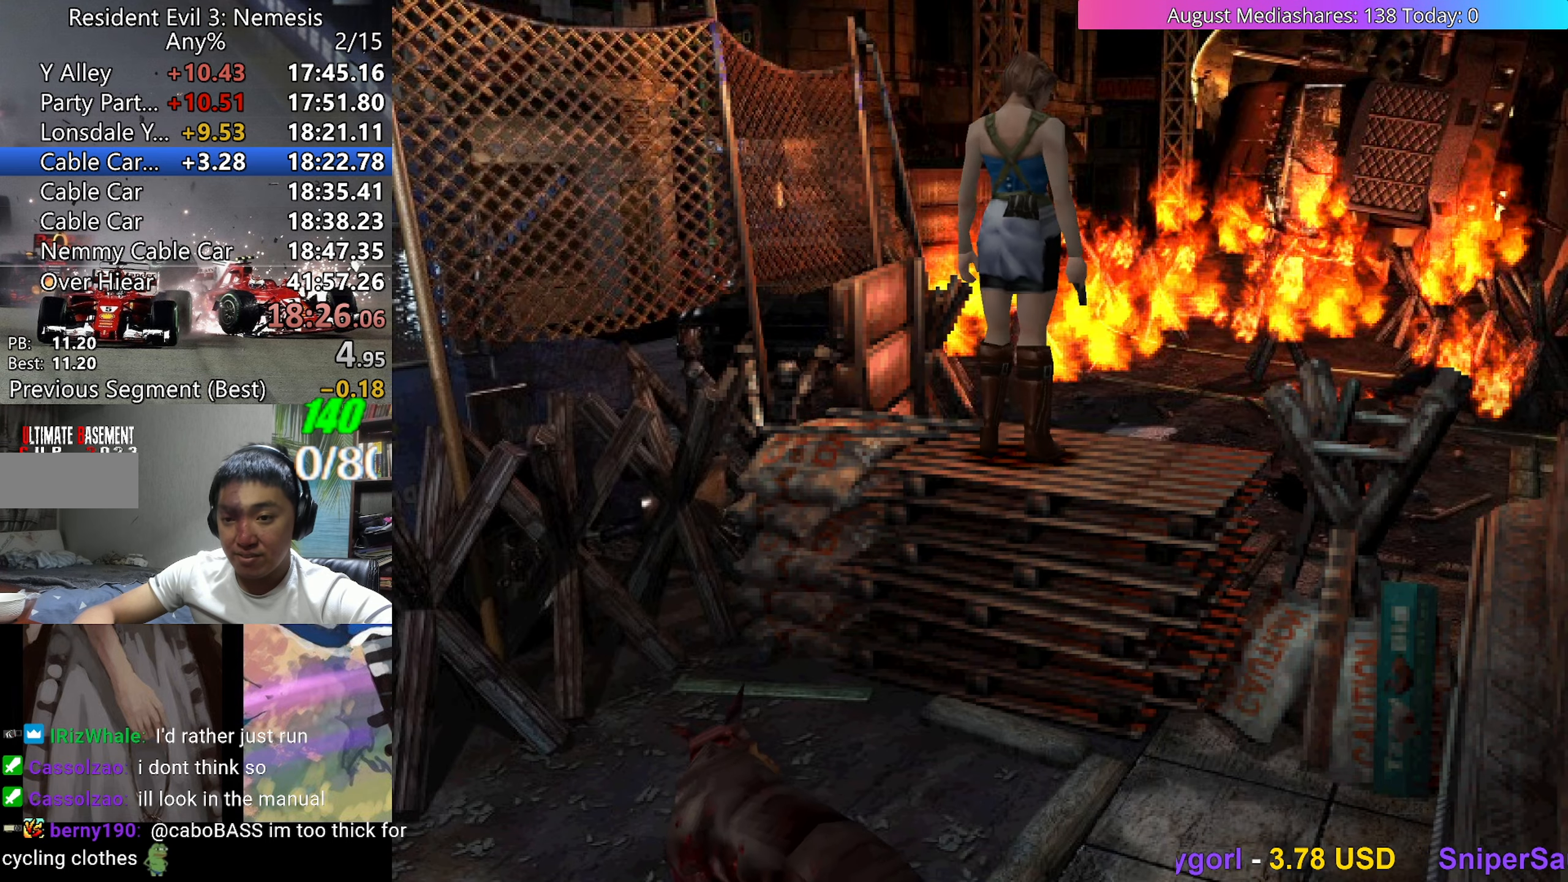
{"keys": ["c", "right", "up", "v"], "events": [[267, "right", "down"]]}
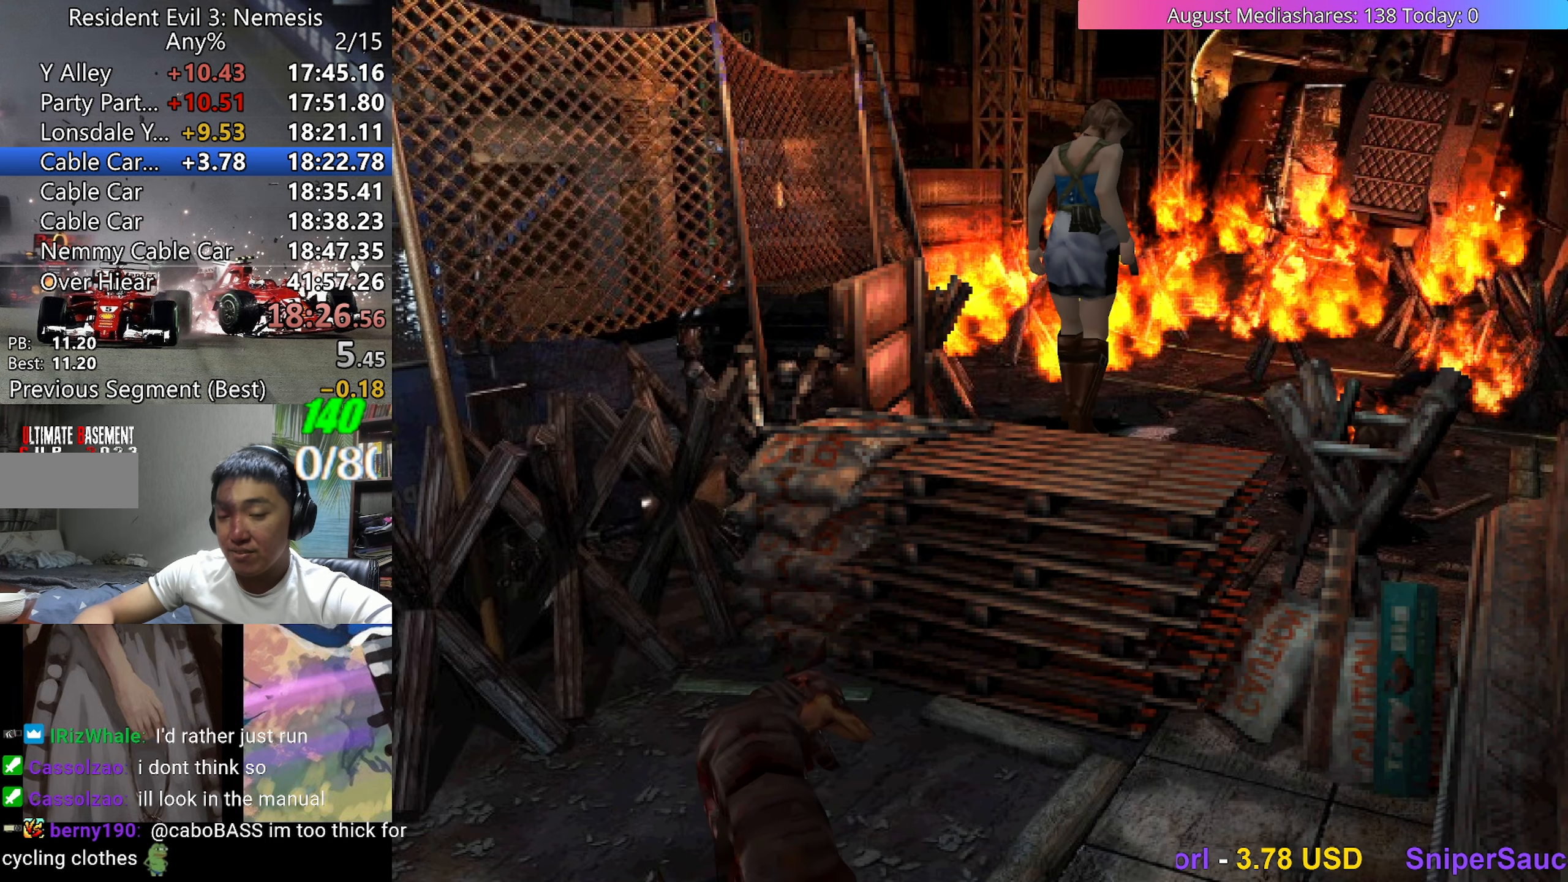
{"keys": ["right", "up", "v"], "events": [[50, "c", "up"]]}
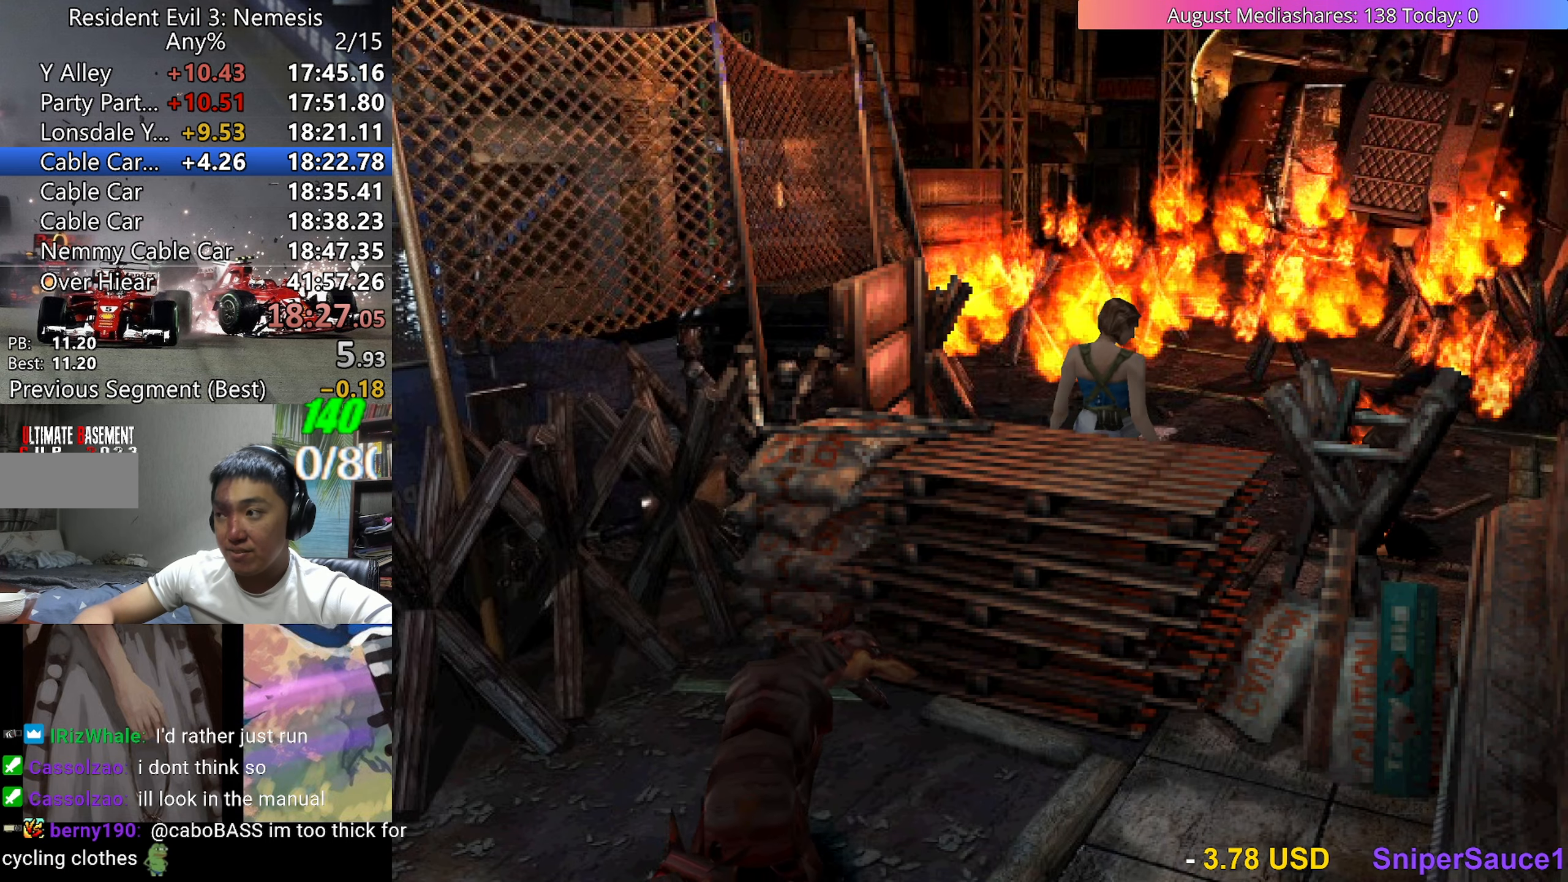
{"keys": ["right", "up", "v"], "events": []}
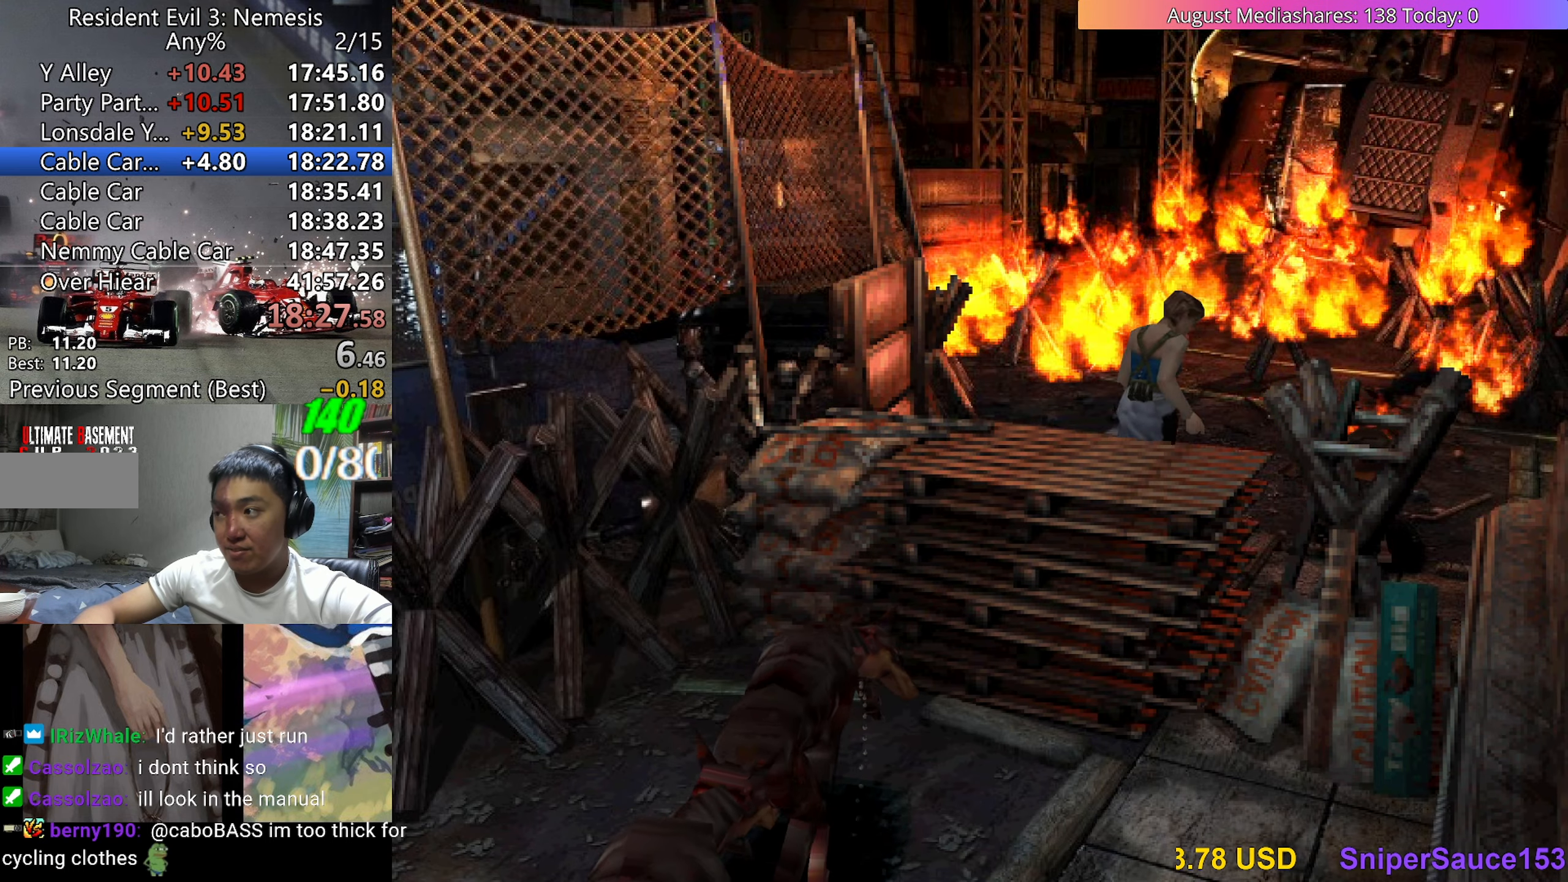
{"keys": ["right", "up", "v"], "events": [[133, "right", "up"], [267, "right", "down"]]}
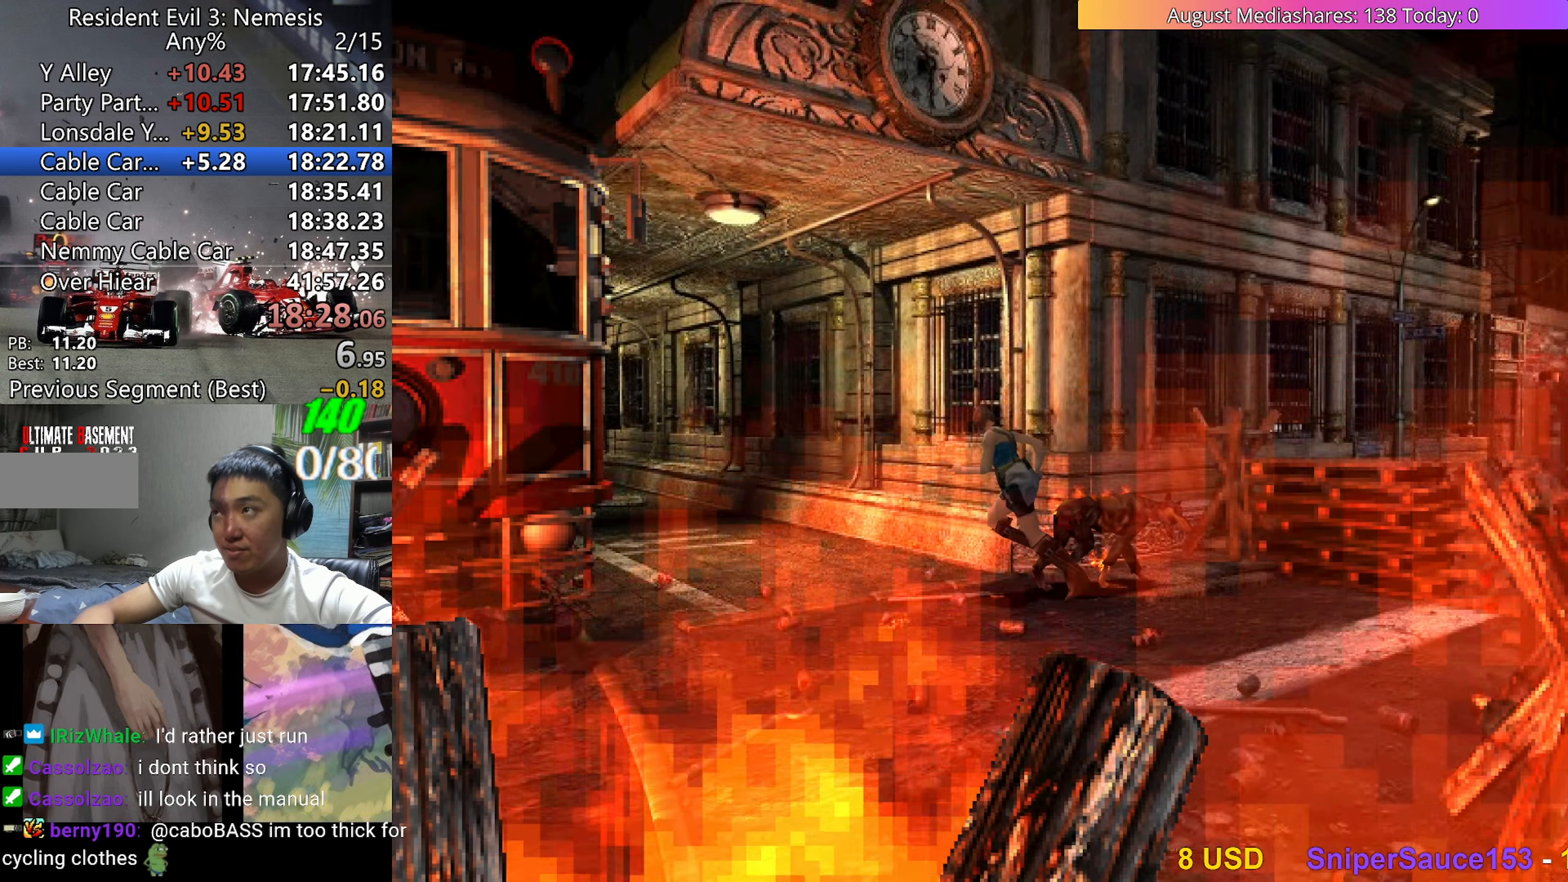
{"keys": ["up", "v"], "events": [[50, "right", "up"]]}
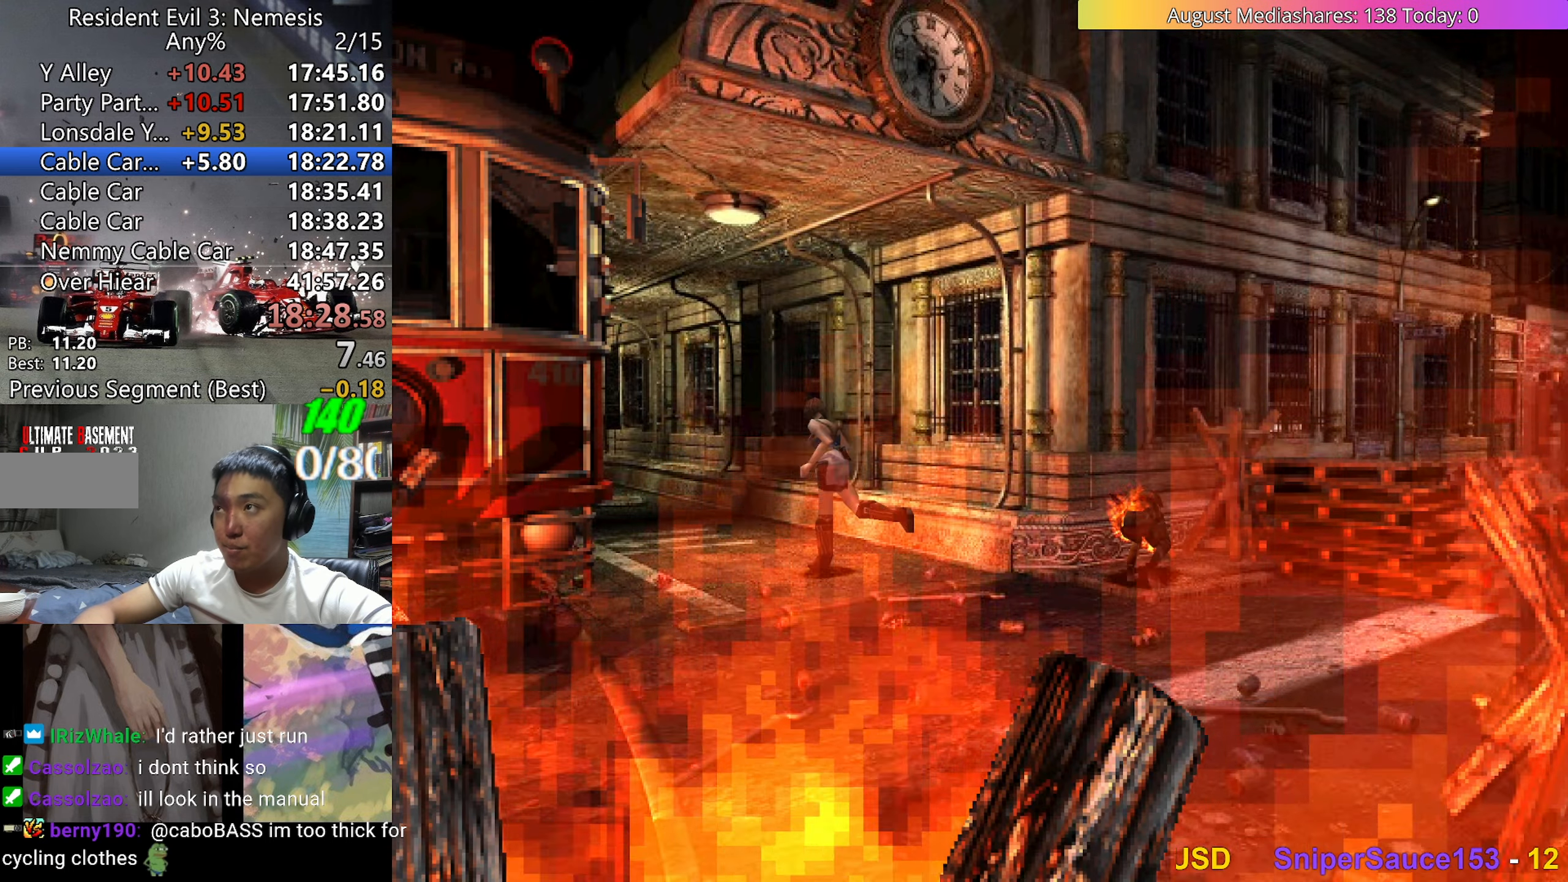
{"keys": ["up", "v"], "events": []}
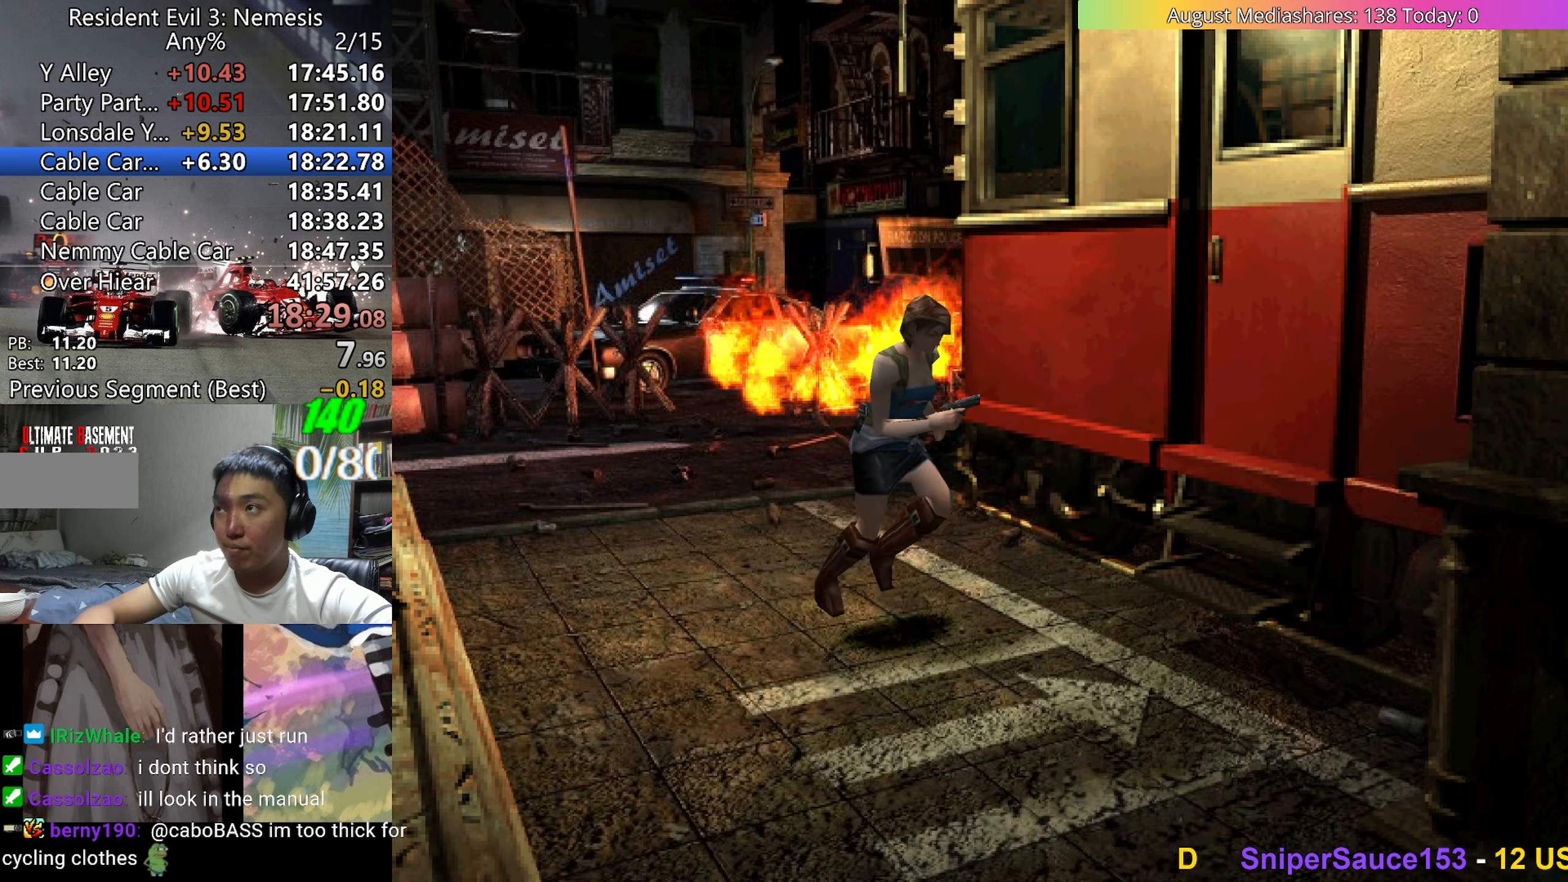
{"keys": ["up", "v"], "events": [[33, "right", "down"], [183, "right", "up"]]}
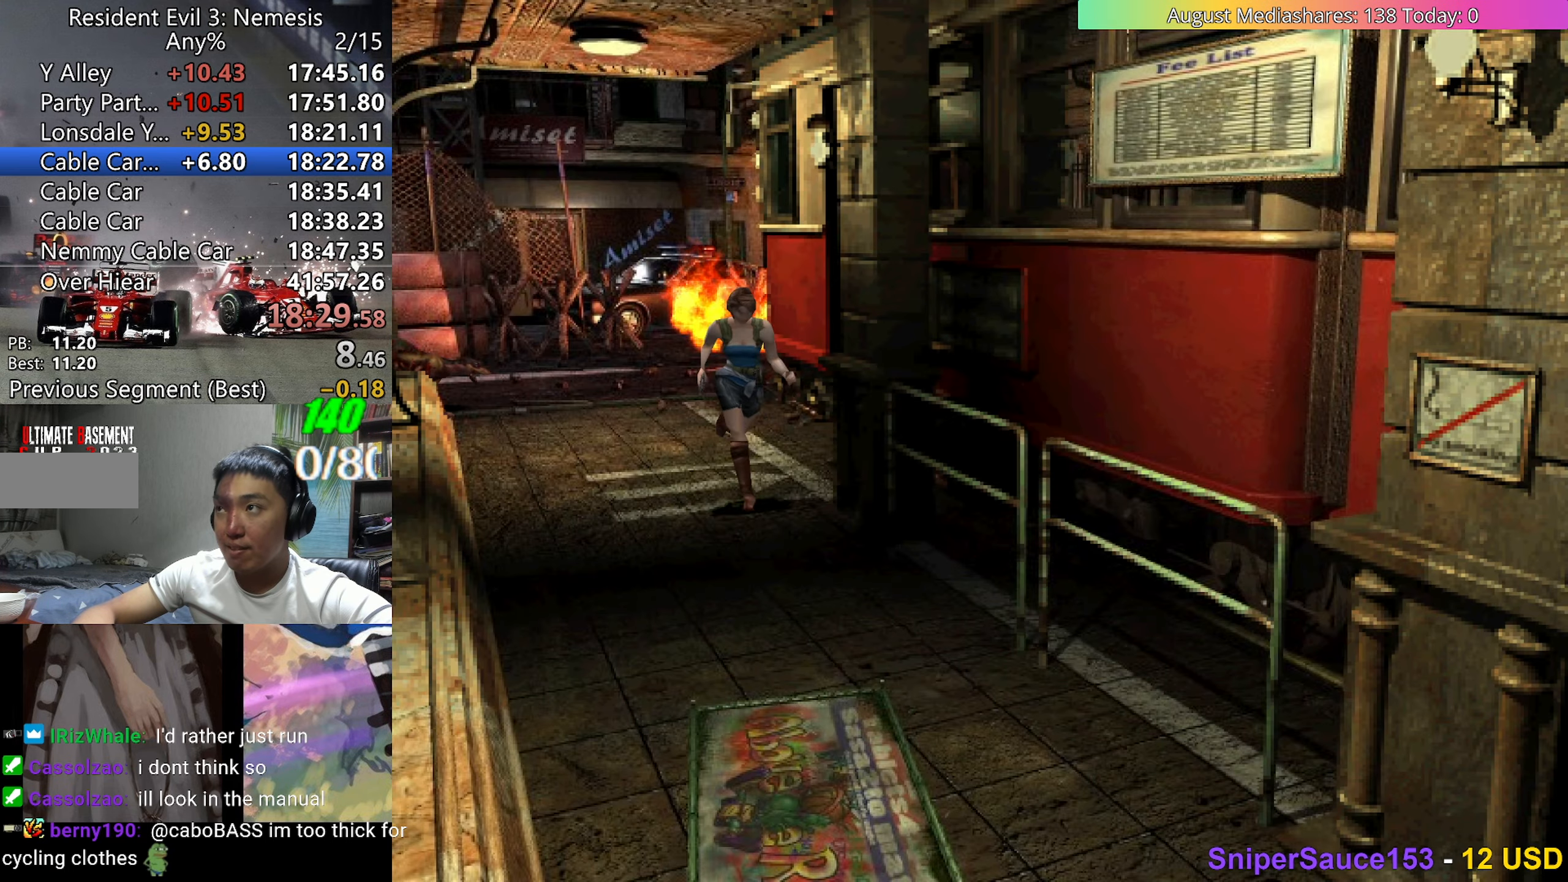
{"keys": ["up", "v"], "events": []}